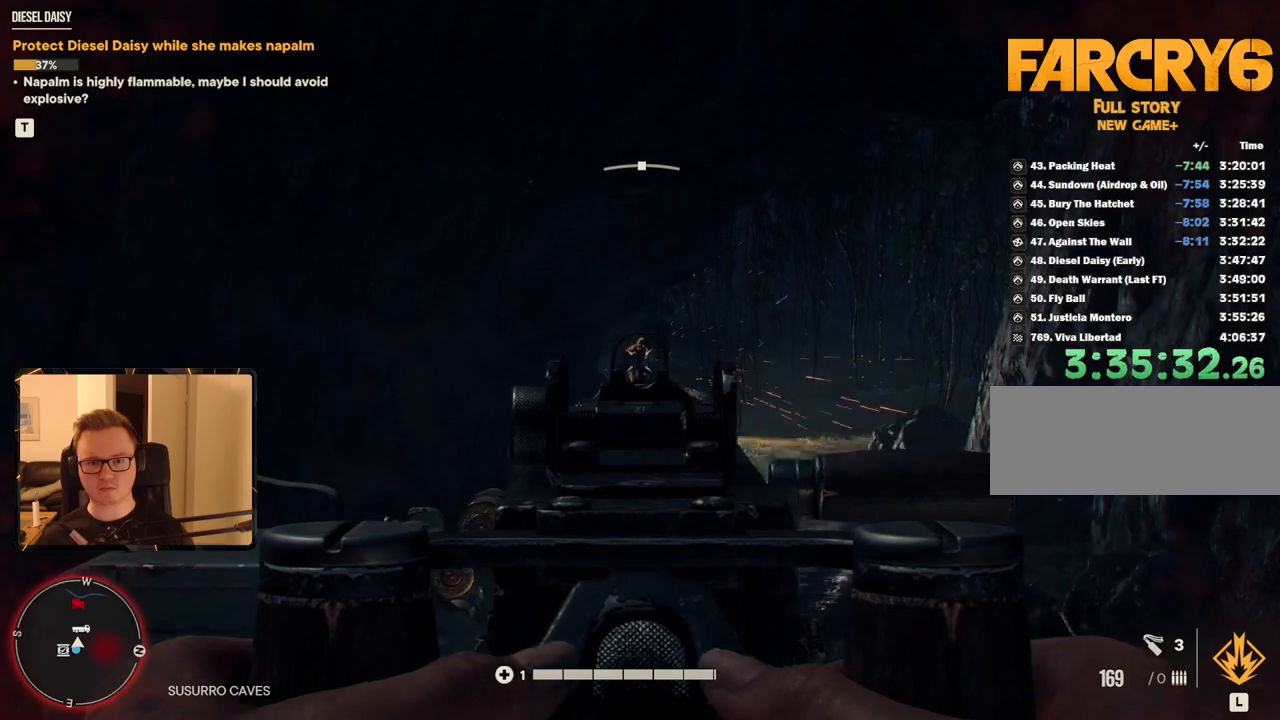
Gameplay with keyboard and mouse; each line is a JSON object with the keys and mouse buttons held at the frame after it. "events" lists presses ("down") and releases ("up") of "1", "2", "3", "4", "5", "6", "7", "8", "9", "a", "alt", "b", "c", "caps_lock", "ctrl", "d", "e", "escape", "f", "g", "h", "m", "n", "q", "r", "return", "s", "shift", "space", "t", "tab", "v", "w", "x", "y", "z", "mouse_left", "mouse_right", "mouse_mb4", "mouse_mb5", "mouse_wheel_up" and "mouse_wheel_down" between this image and that frame as [ms after this image, input, new state], when the widget could be followed in between. "mouse_left", "mouse_right", "mouse_mb4", "mouse_mb5", "mouse_wheel_up", "mouse_wheel_down" = the "left", "right", "mb4", "mb5", "wheel_up", "wheel_down" buttons of the "mouse" list. No other keys are recorded. Mouse movement is not recorded.
{"keys": [], "mouse": ["left", "right"], "events": [[84, "mouse_left", "down"], [184, "mouse_left", "up"], [450, "mouse_left", "down"]]}
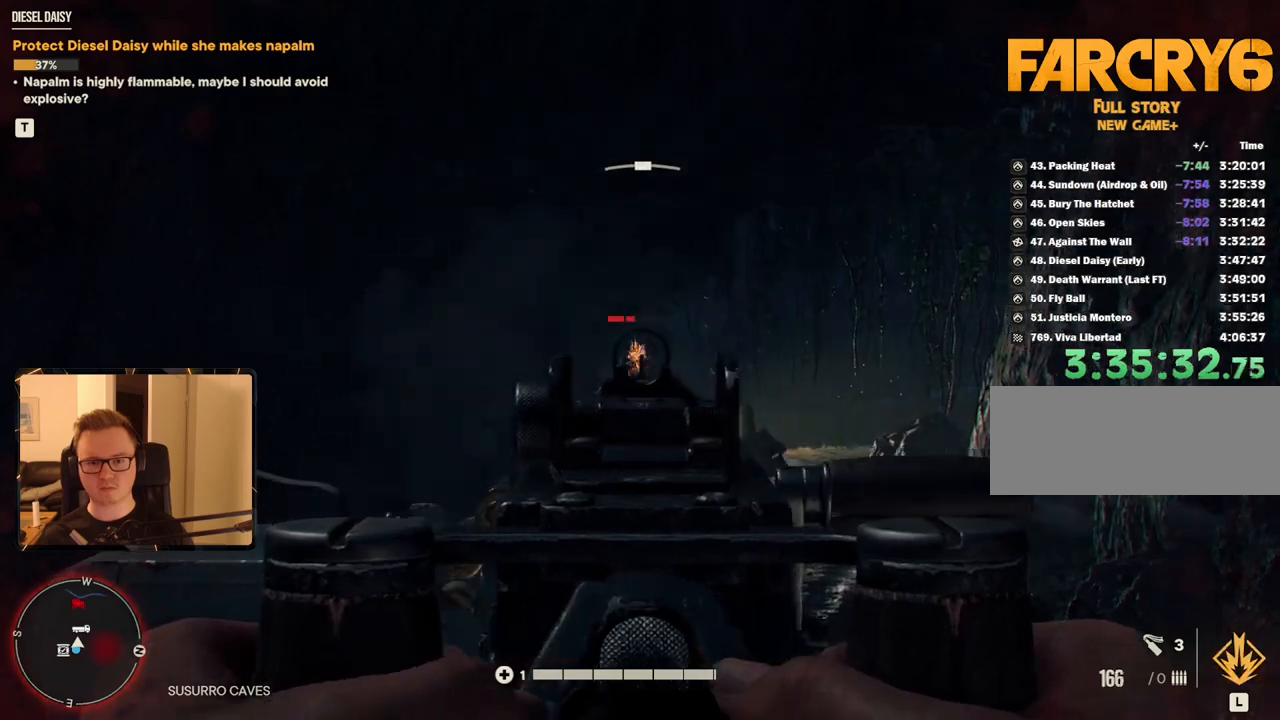
{"keys": [], "mouse": ["right"], "events": [[50, "mouse_left", "up"], [284, "mouse_left", "down"], [367, "mouse_left", "up"]]}
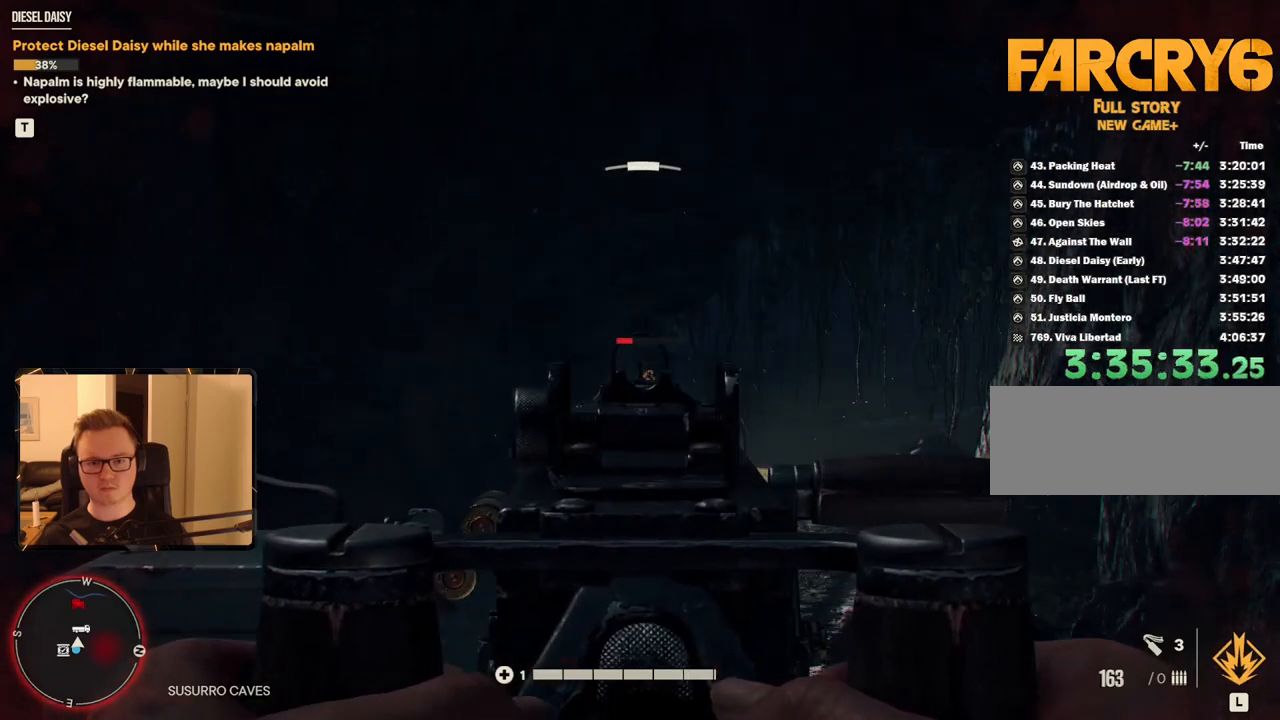
{"keys": [], "mouse": ["right"], "events": [[200, "mouse_left", "down"], [384, "mouse_left", "up"]]}
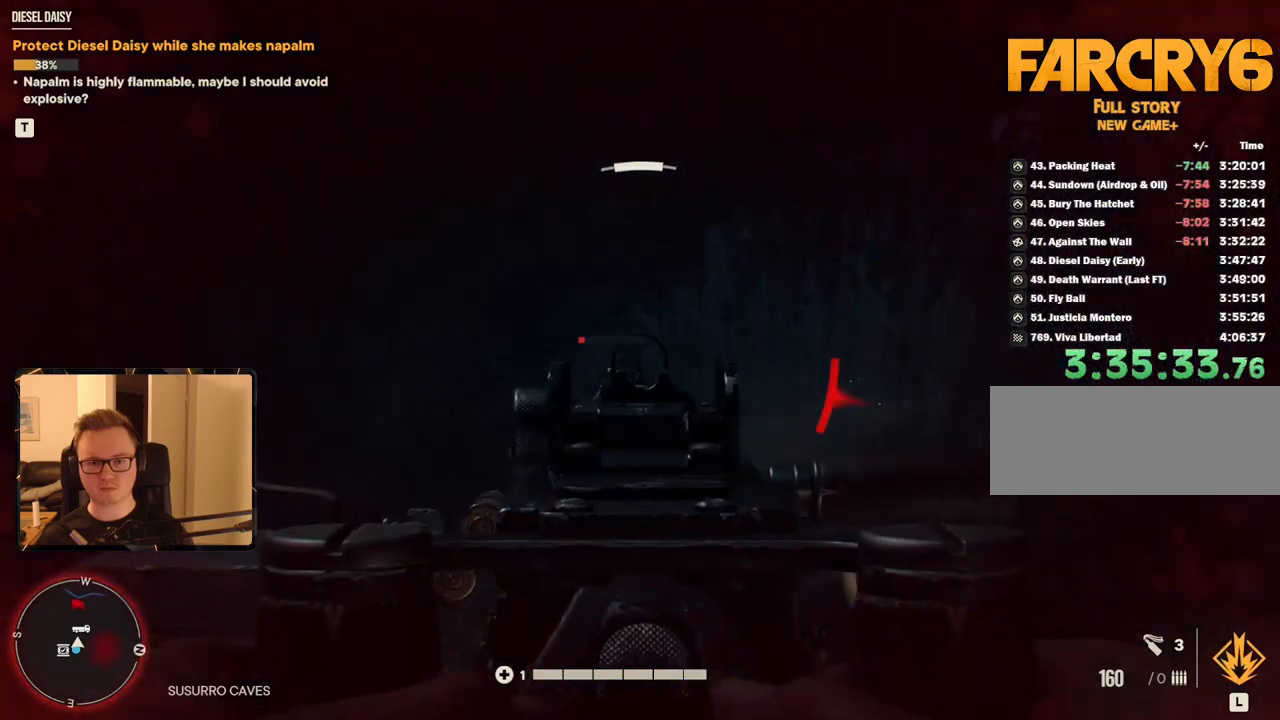
{"keys": [], "mouse": ["right"], "events": [[117, "mouse_left", "down"], [317, "mouse_left", "up"]]}
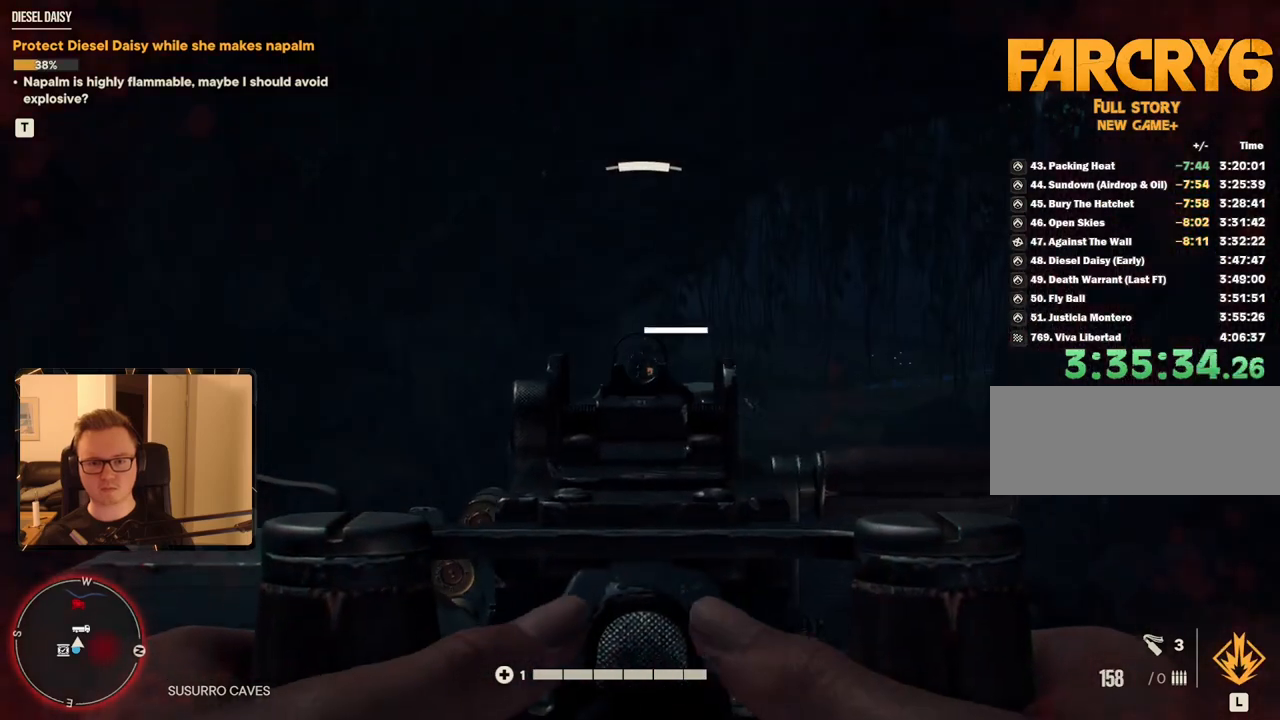
{"keys": [], "mouse": [], "events": [[134, "mouse_right", "up"], [217, "e", "down"], [350, "e", "up"]]}
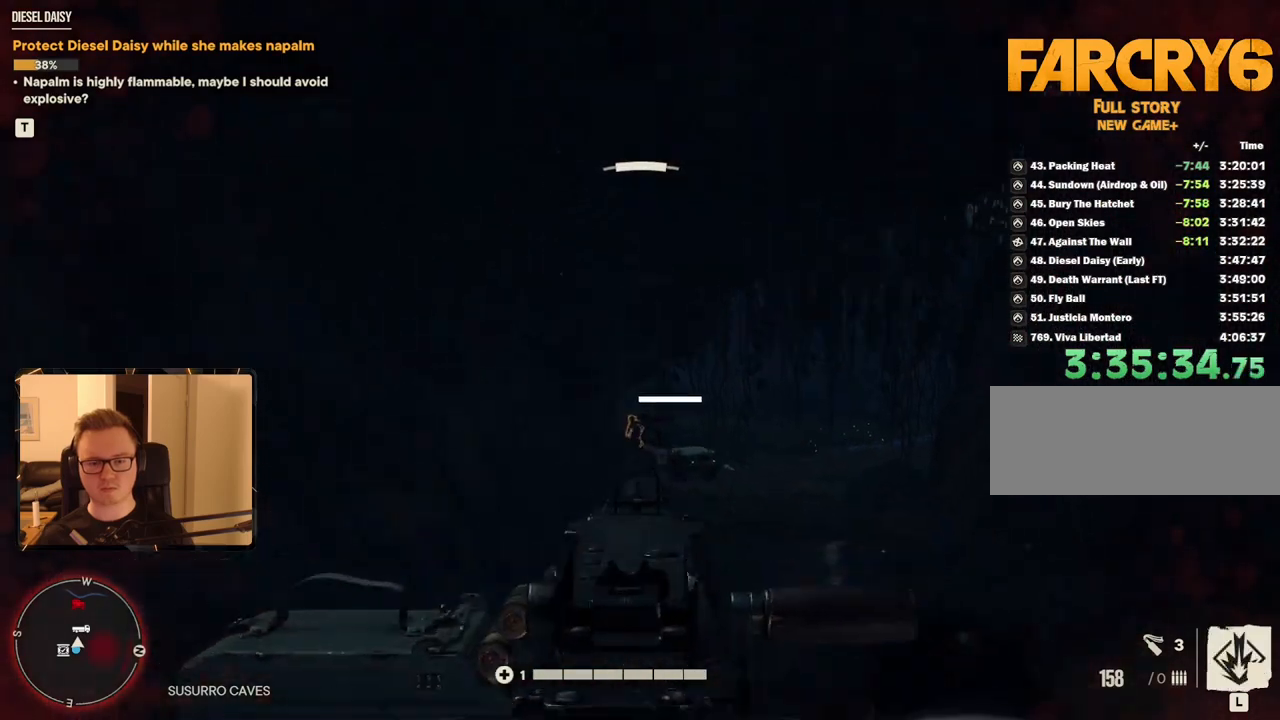
{"keys": [], "mouse": [], "events": [[417, "2", "down"], [500, "2", "up"]]}
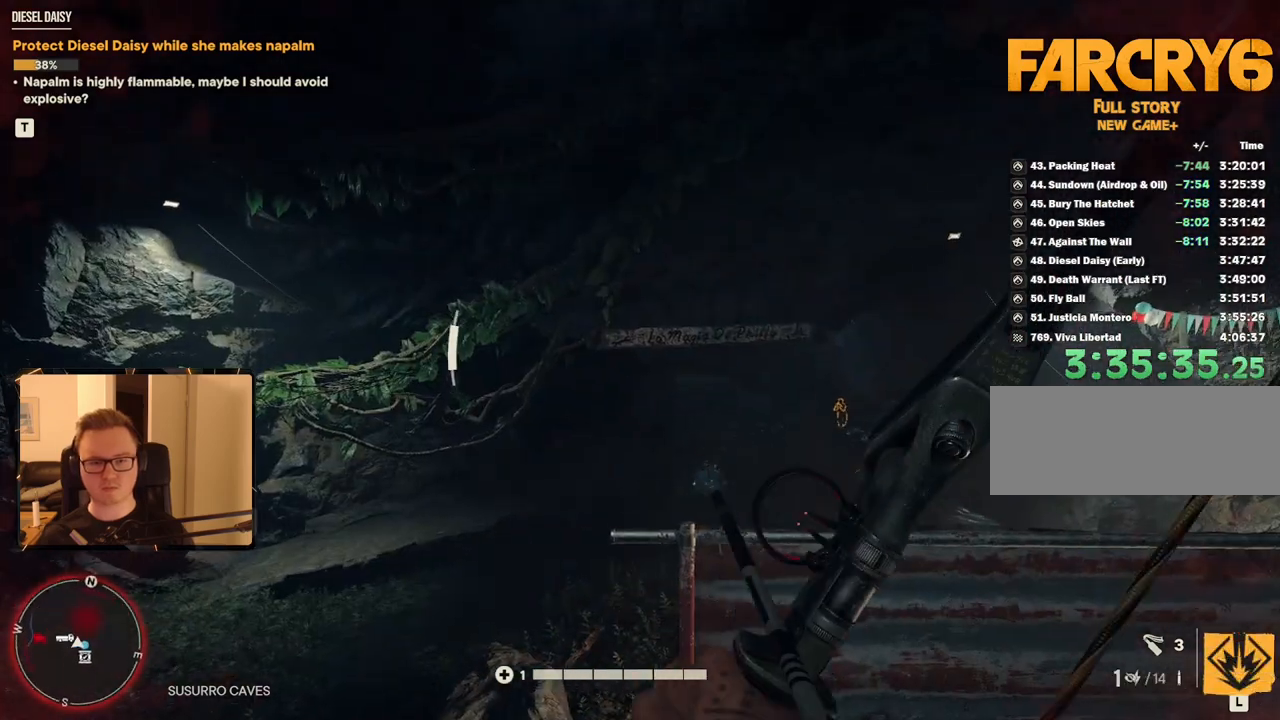
{"keys": ["w"], "mouse": [], "events": [[50, "d", "down"], [384, "w", "down"], [417, "d", "up"]]}
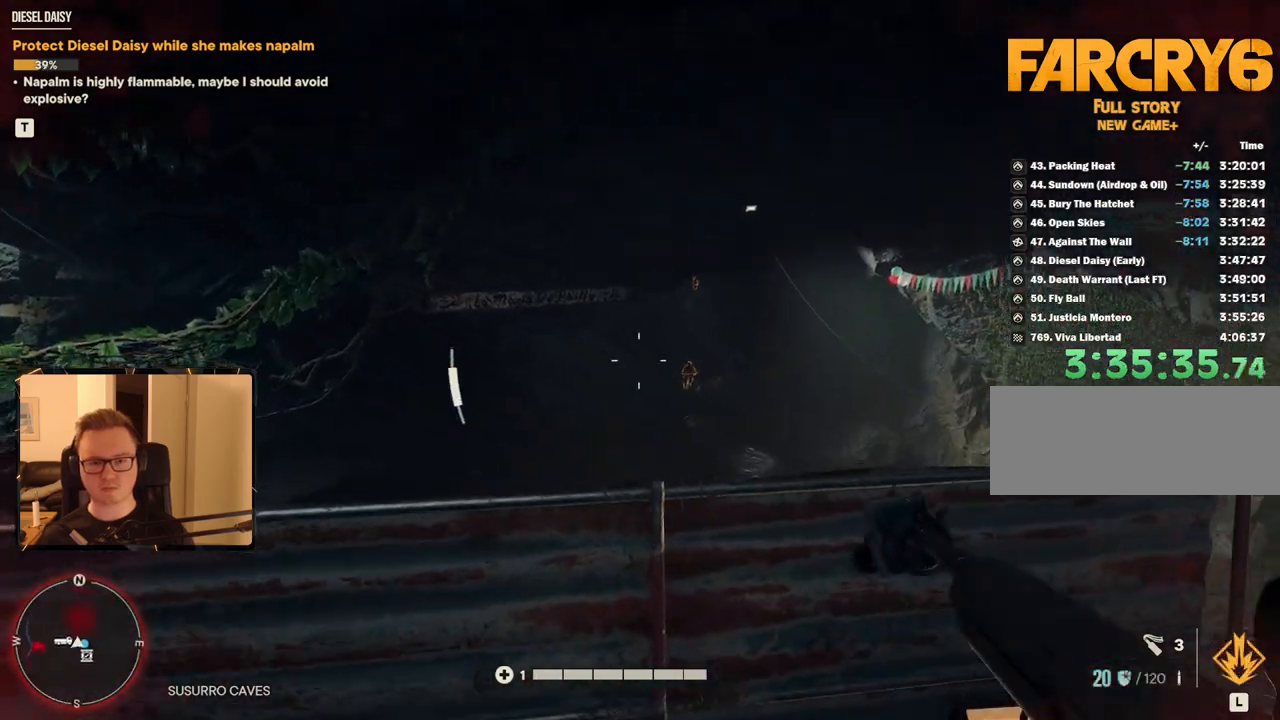
{"keys": [], "mouse": ["right"], "events": [[200, "w", "up"], [334, "mouse_right", "down"]]}
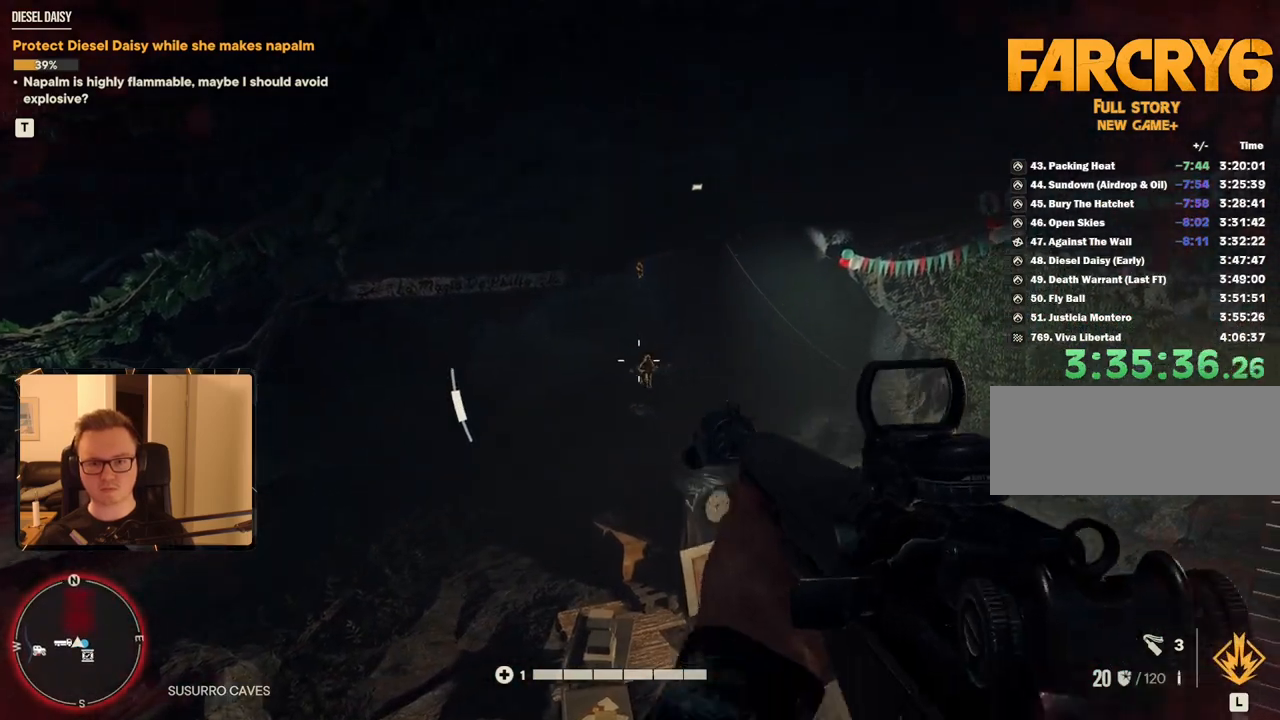
{"keys": [], "mouse": ["right"], "events": [[250, "mouse_left", "down"], [400, "mouse_left", "up"]]}
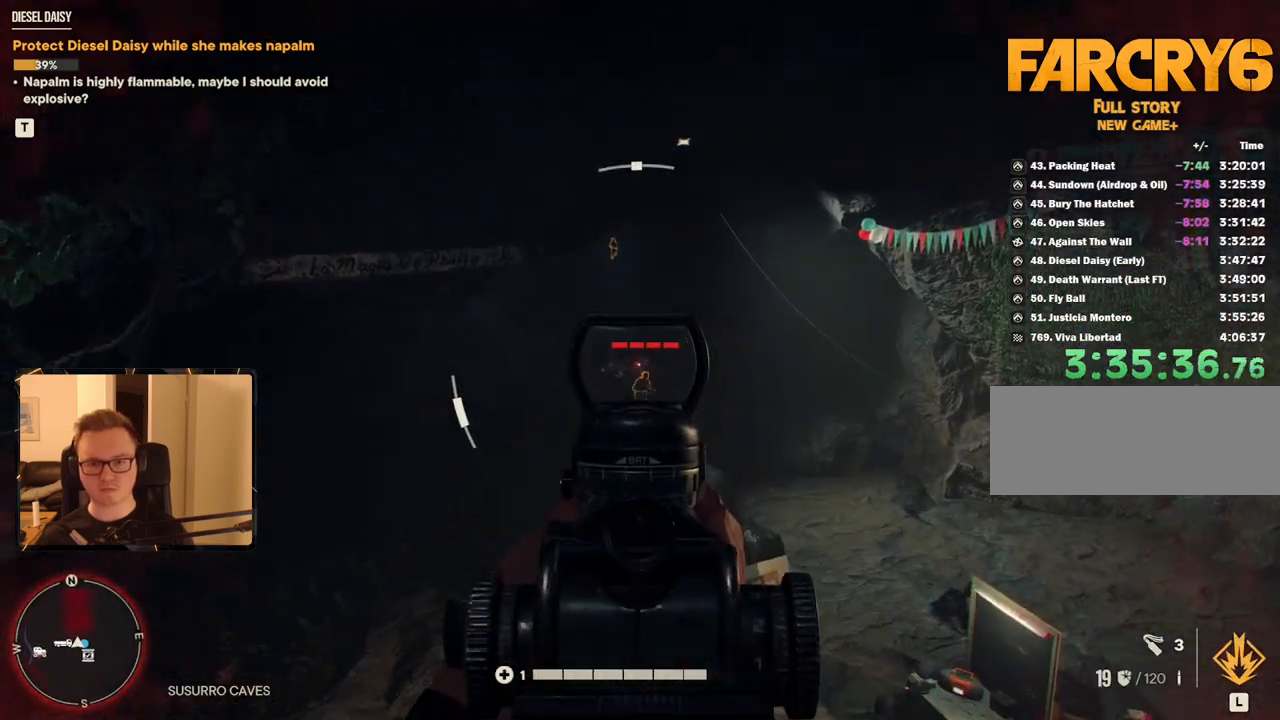
{"keys": [], "mouse": ["right"], "events": [[167, "mouse_left", "down"], [317, "mouse_left", "up"]]}
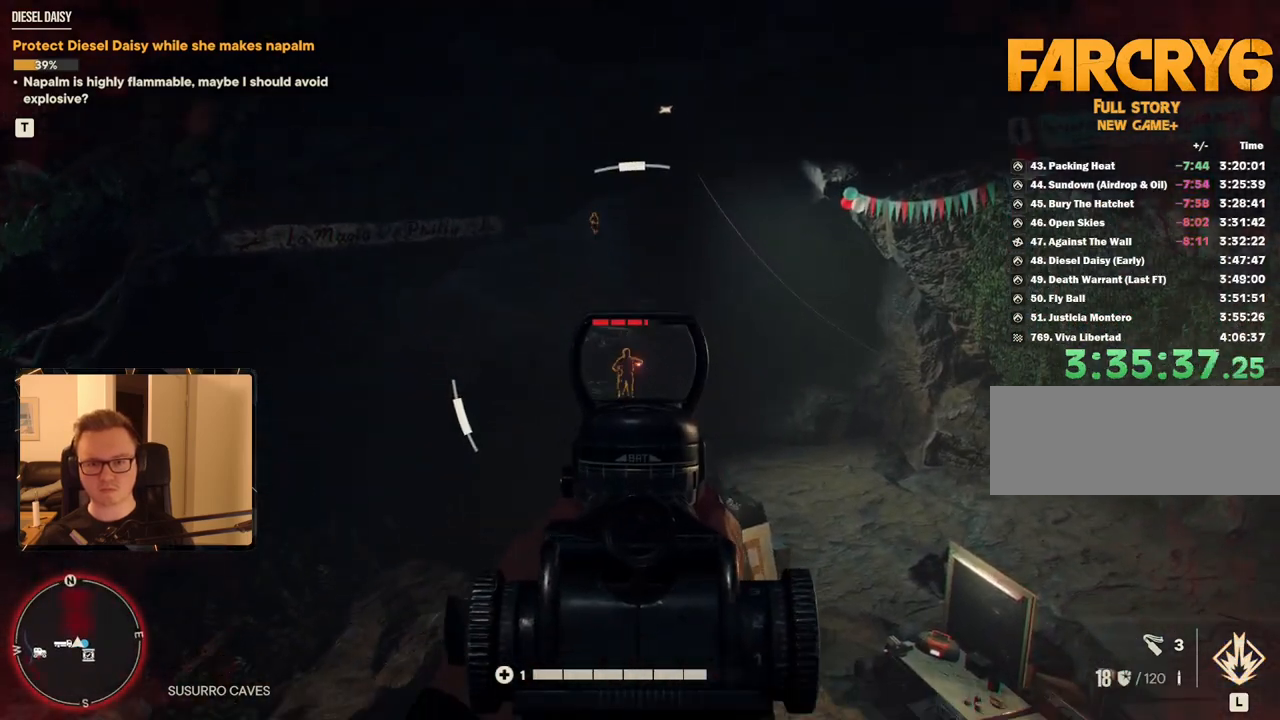
{"keys": [], "mouse": ["right"], "events": [[184, "mouse_left", "down"], [317, "mouse_left", "up"]]}
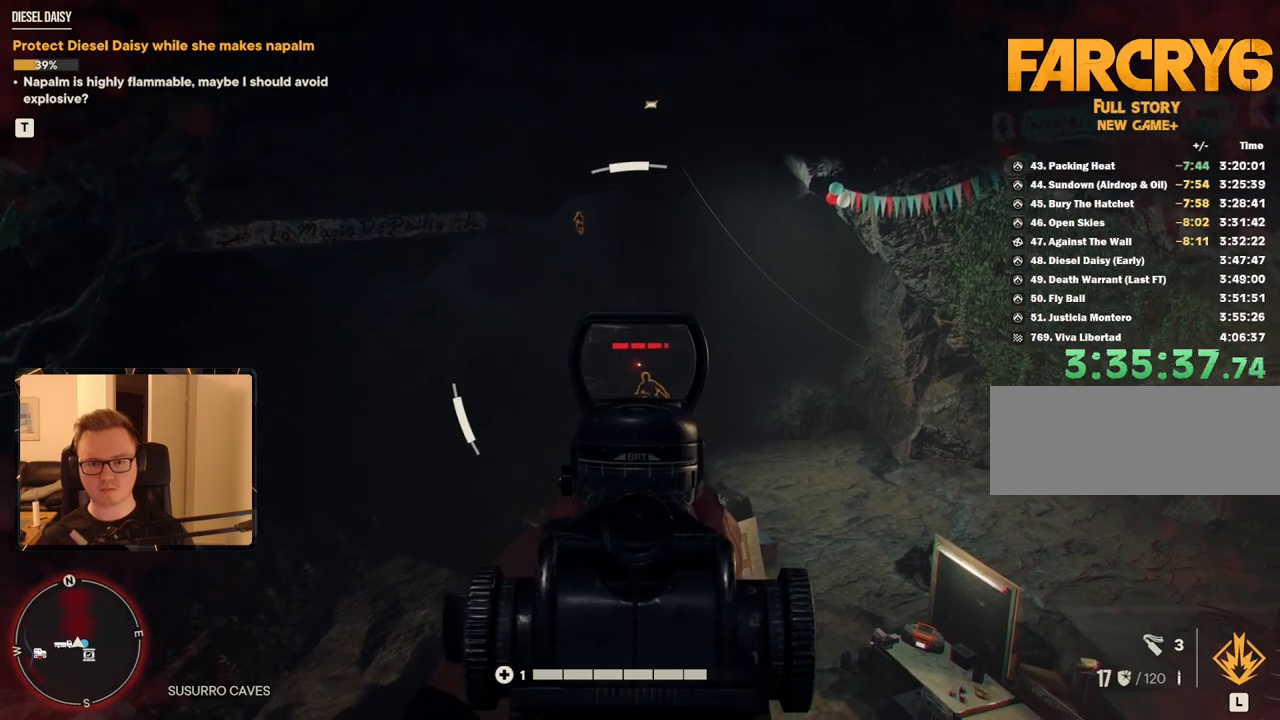
{"keys": [], "mouse": ["right"], "events": [[184, "mouse_left", "down"], [334, "mouse_left", "up"]]}
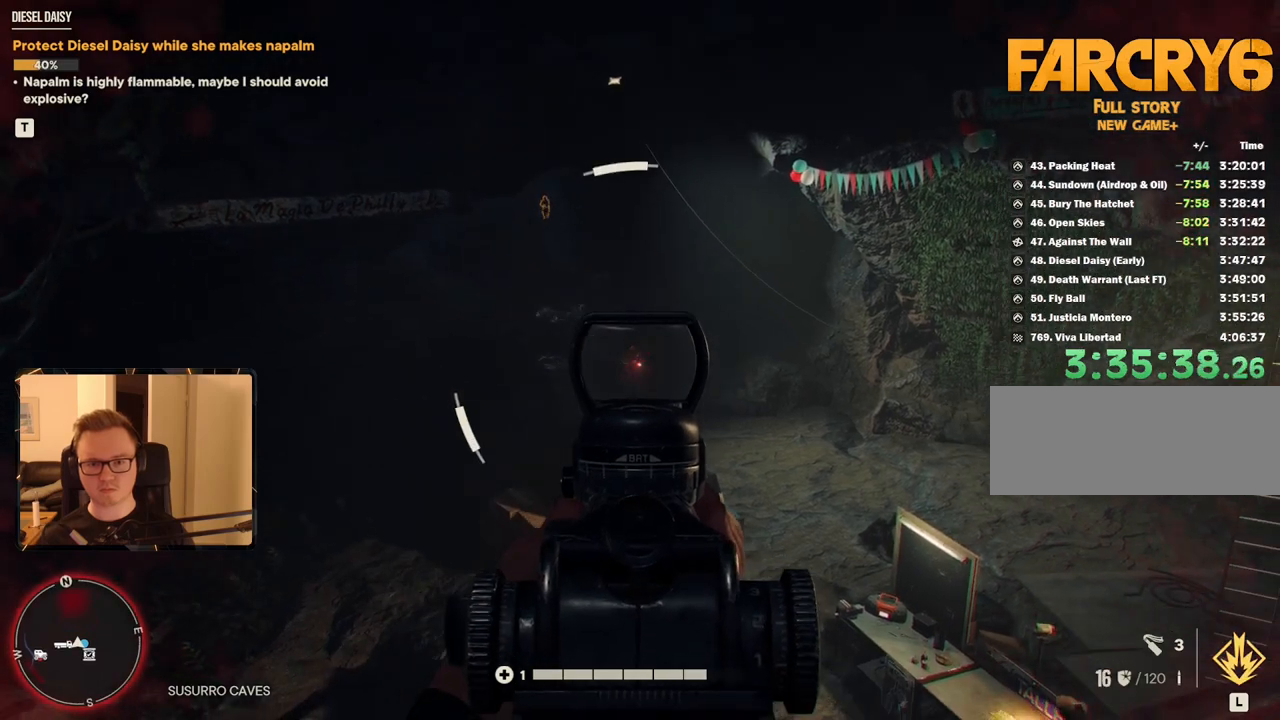
{"keys": [], "mouse": ["right"], "events": []}
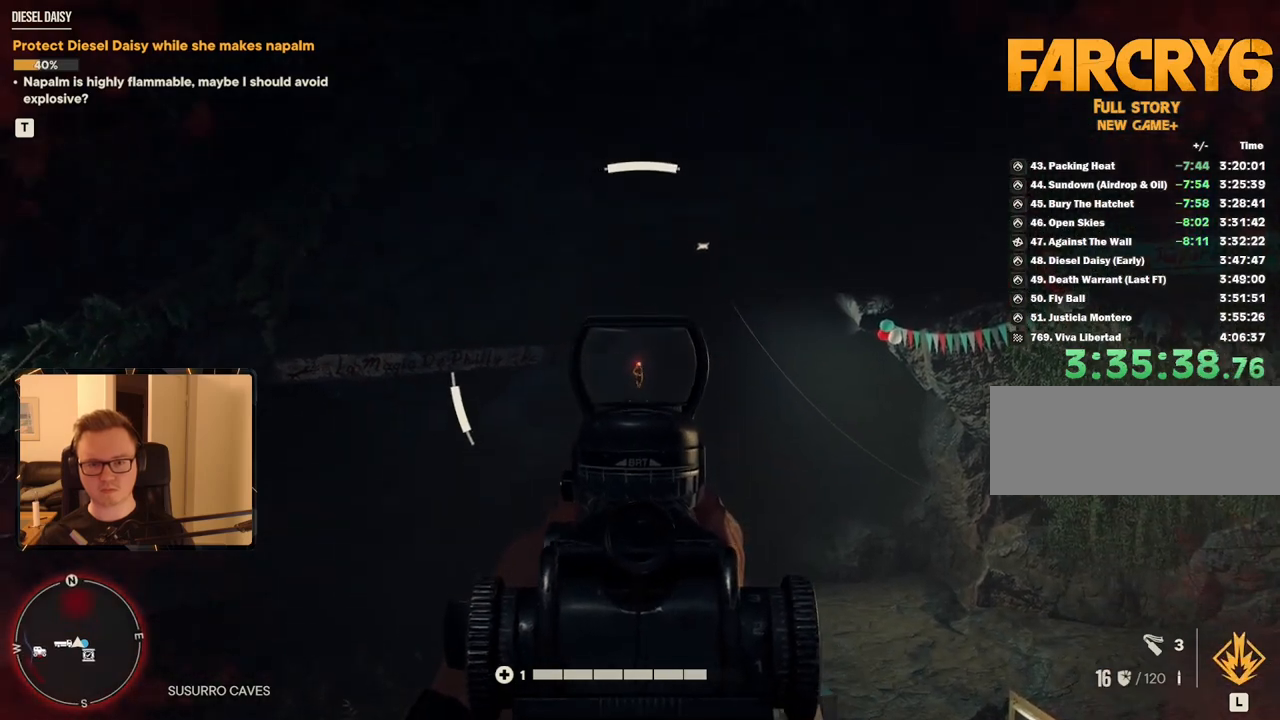
{"keys": [], "mouse": ["right"], "events": [[250, "mouse_left", "down"], [350, "mouse_left", "up"]]}
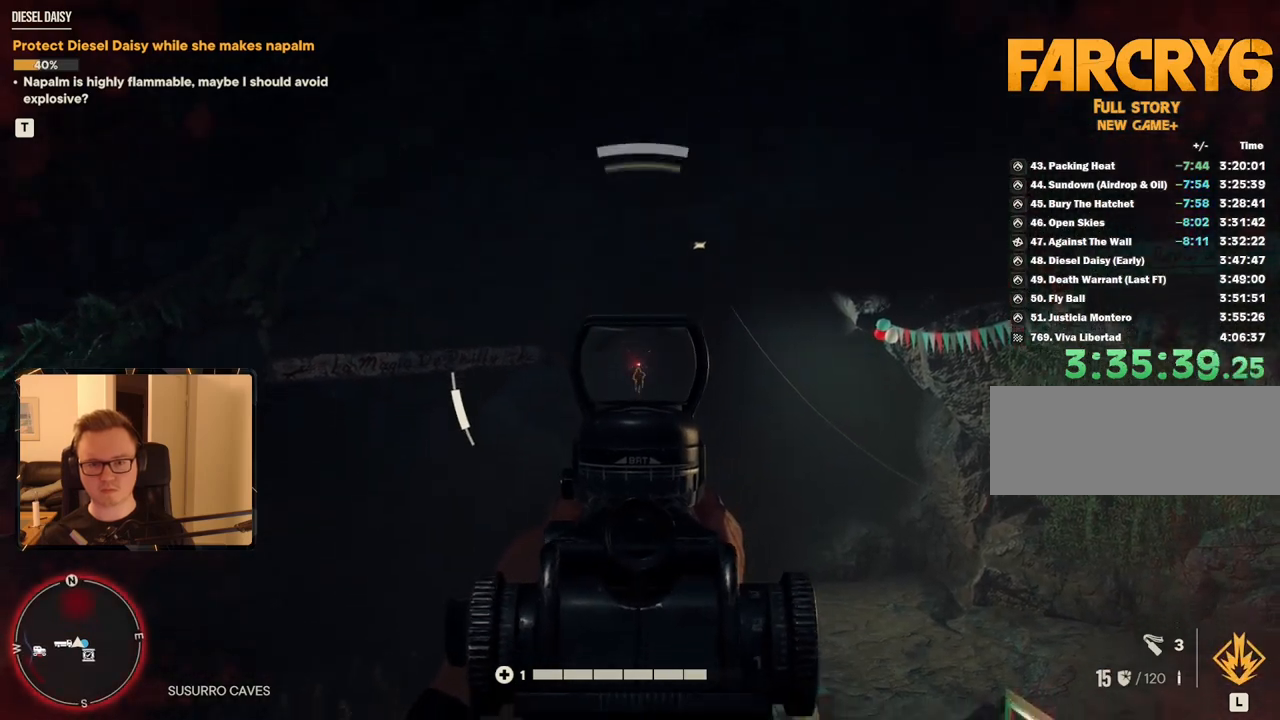
{"keys": [], "mouse": ["left", "right"], "events": [[400, "mouse_left", "down"]]}
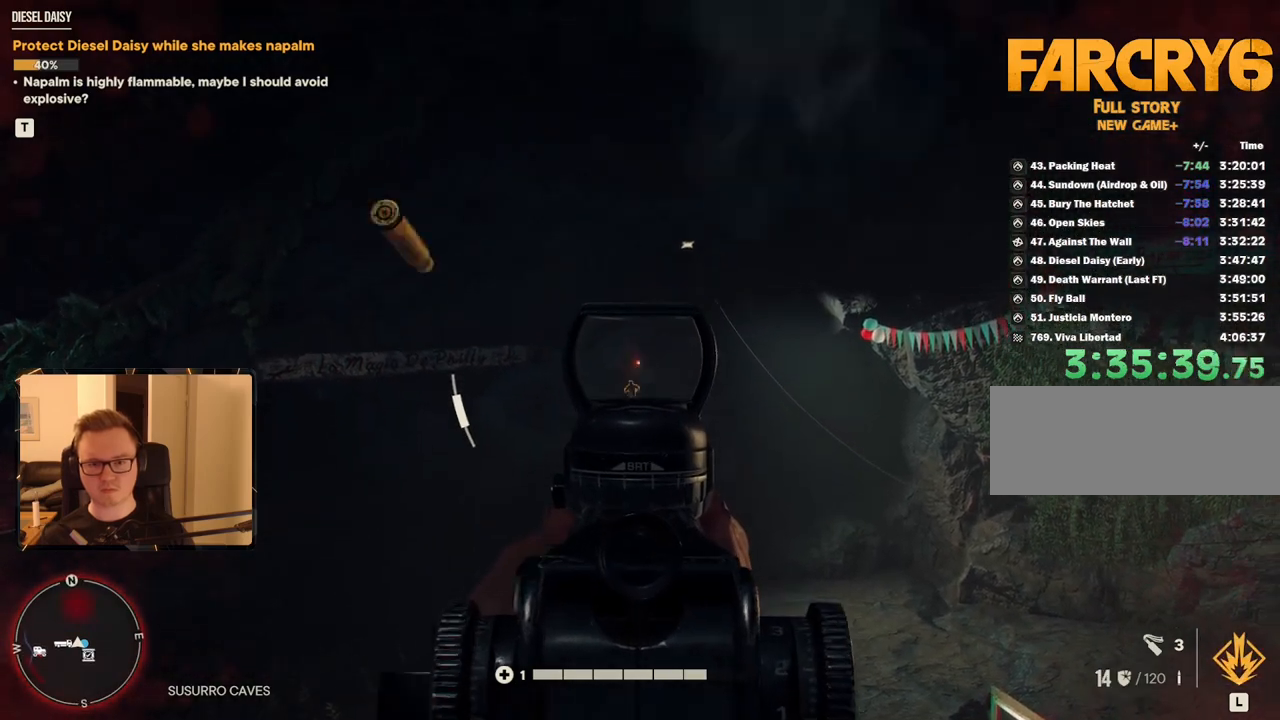
{"keys": [], "mouse": ["right"], "events": [[34, "mouse_left", "up"], [317, "mouse_left", "down"], [450, "mouse_left", "up"]]}
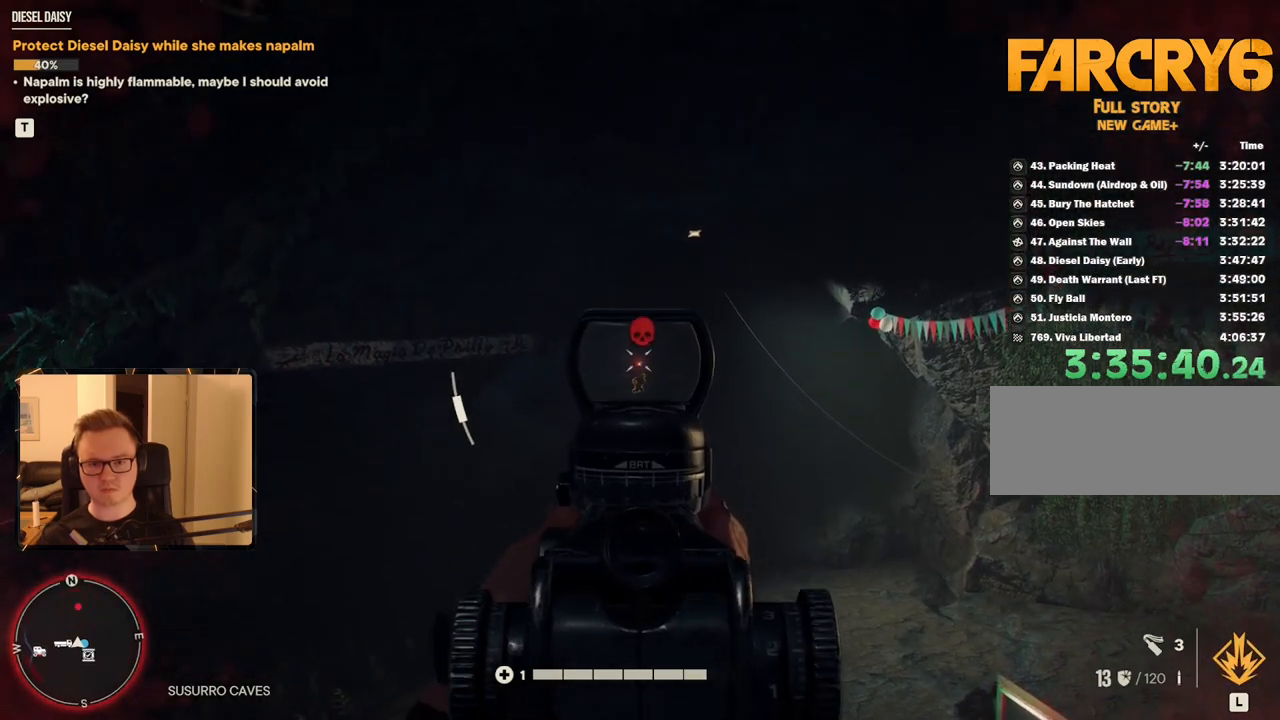
{"keys": [], "mouse": ["right"], "events": [[317, "mouse_left", "down"], [467, "mouse_left", "up"]]}
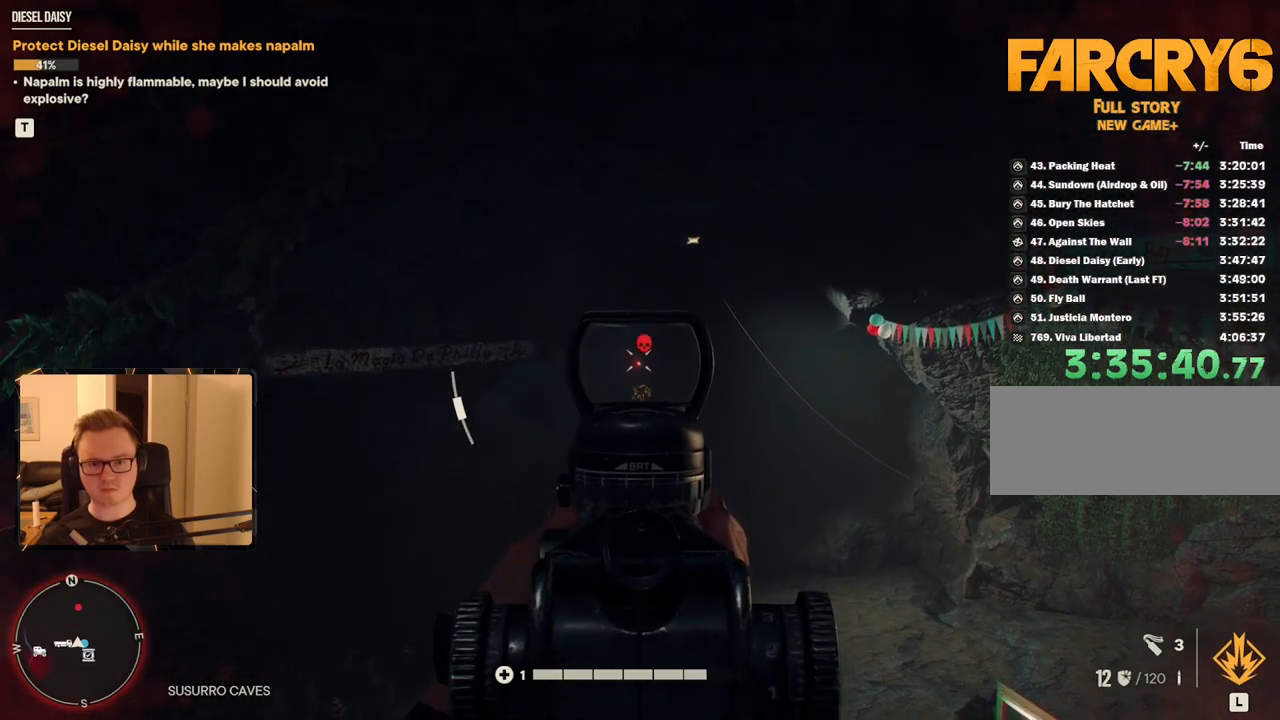
{"keys": [], "mouse": ["left", "right"], "events": [[434, "mouse_left", "down"]]}
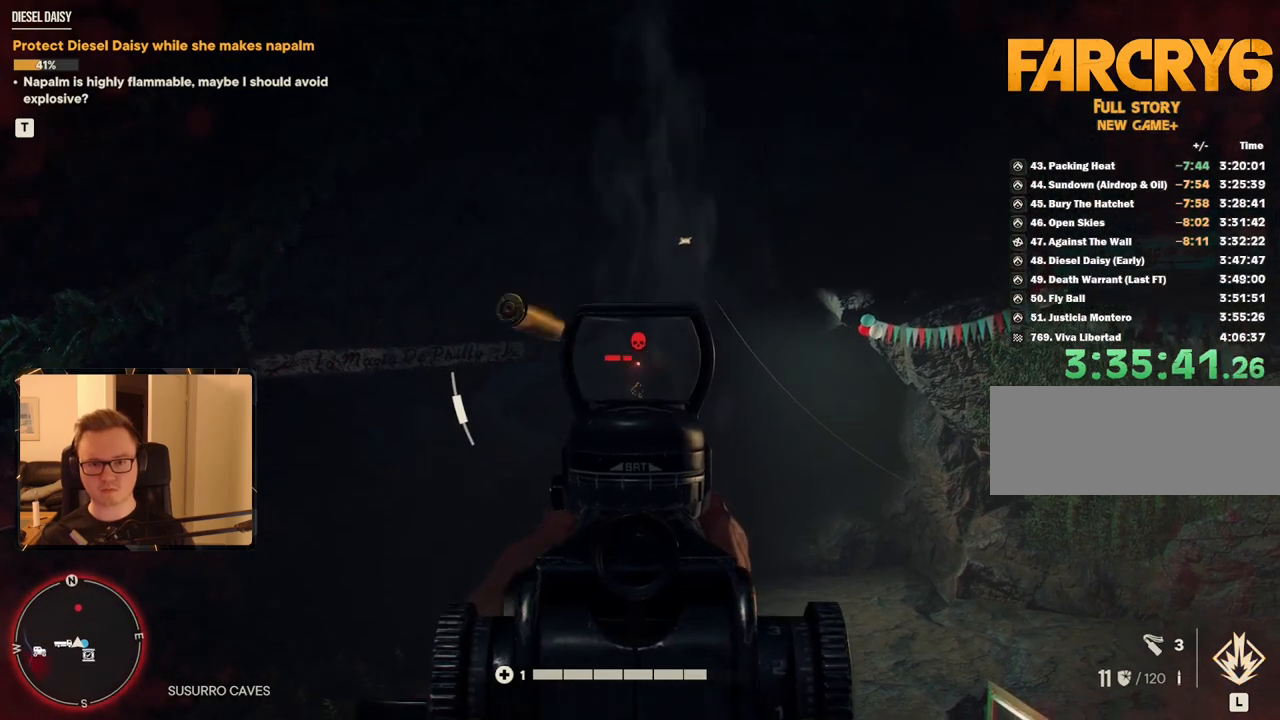
{"keys": [], "mouse": ["right"], "events": [[34, "mouse_left", "up"], [350, "mouse_left", "down"], [450, "mouse_left", "up"]]}
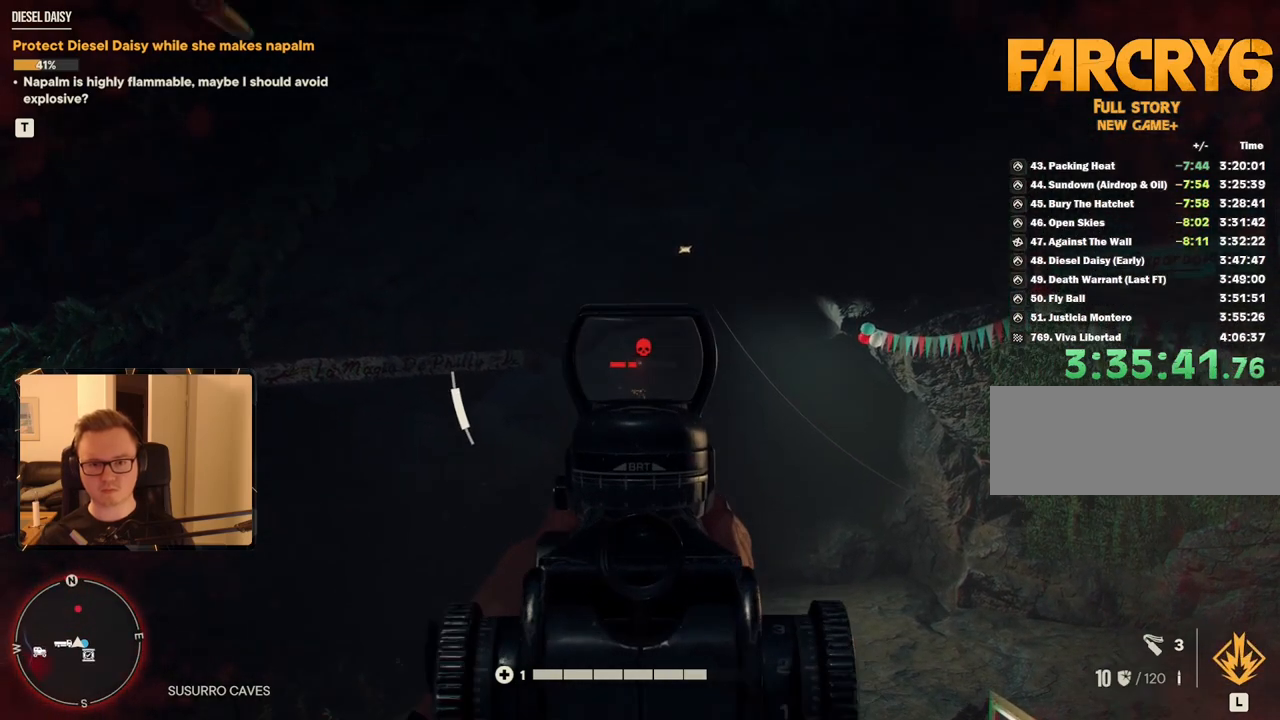
{"keys": ["a"], "mouse": ["right"], "events": [[134, "mouse_left", "down"], [267, "mouse_left", "up"], [500, "a", "down"]]}
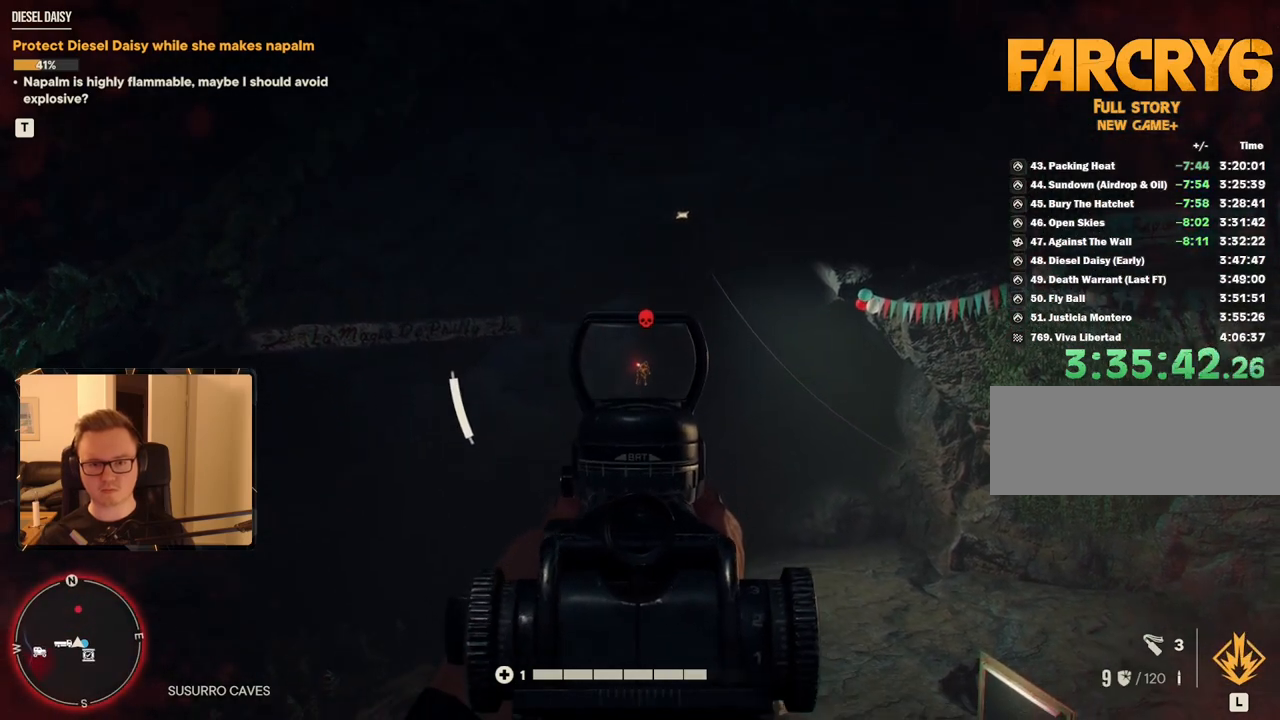
{"keys": ["a", "w"], "mouse": [], "events": [[150, "a", "up"], [284, "mouse_right", "up"], [417, "a", "down"], [467, "w", "down"]]}
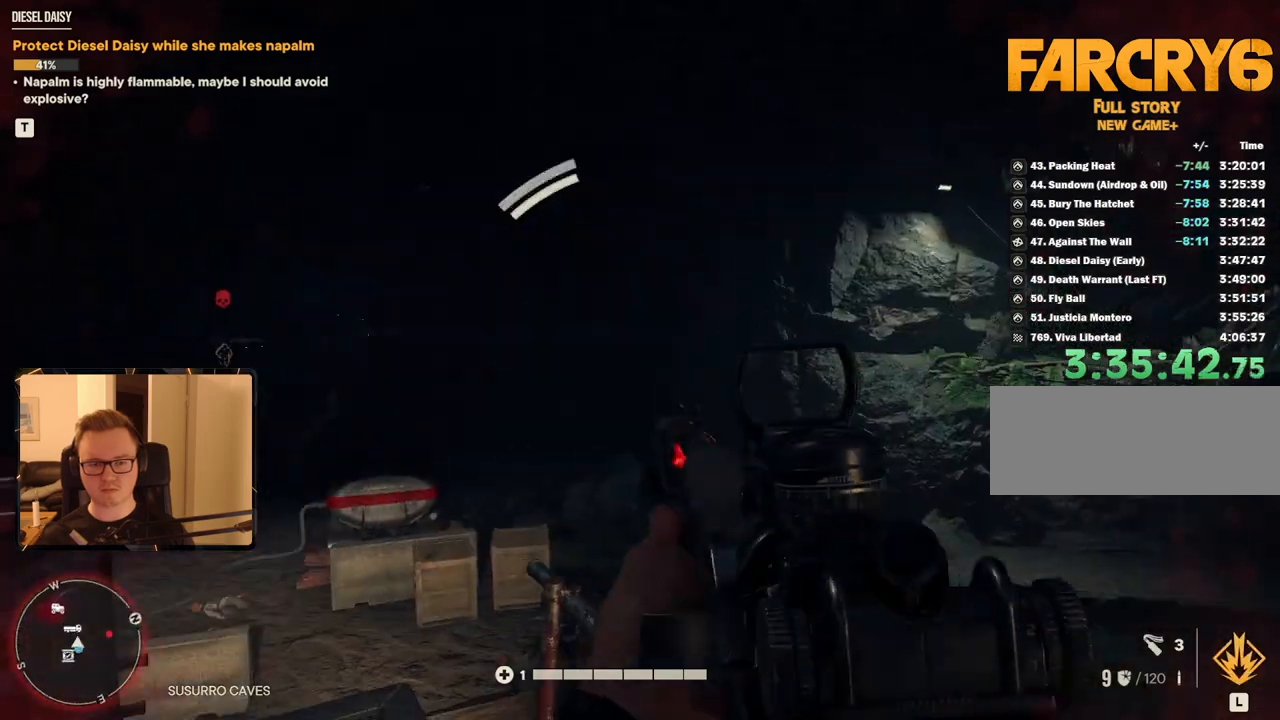
{"keys": ["a"], "mouse": [], "events": [[300, "a", "up"], [484, "a", "down"], [484, "w", "up"]]}
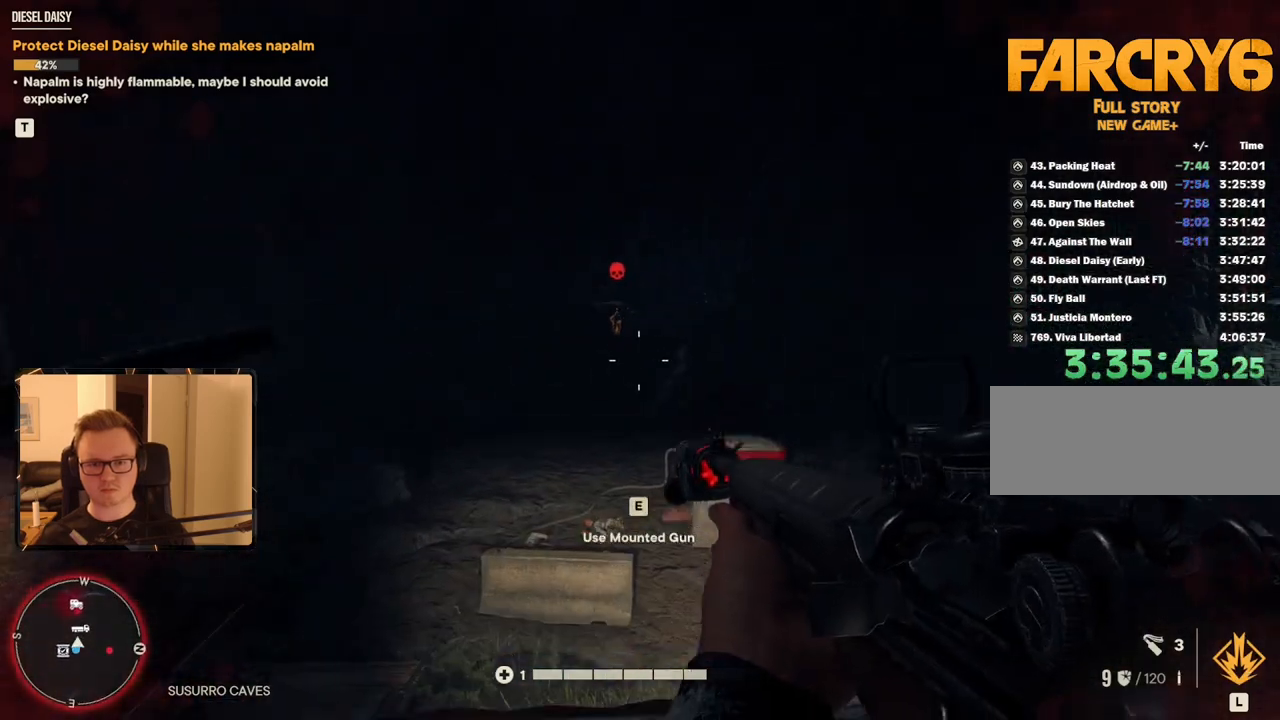
{"keys": [], "mouse": ["right"], "events": [[17, "a", "up"], [217, "mouse_right", "down"]]}
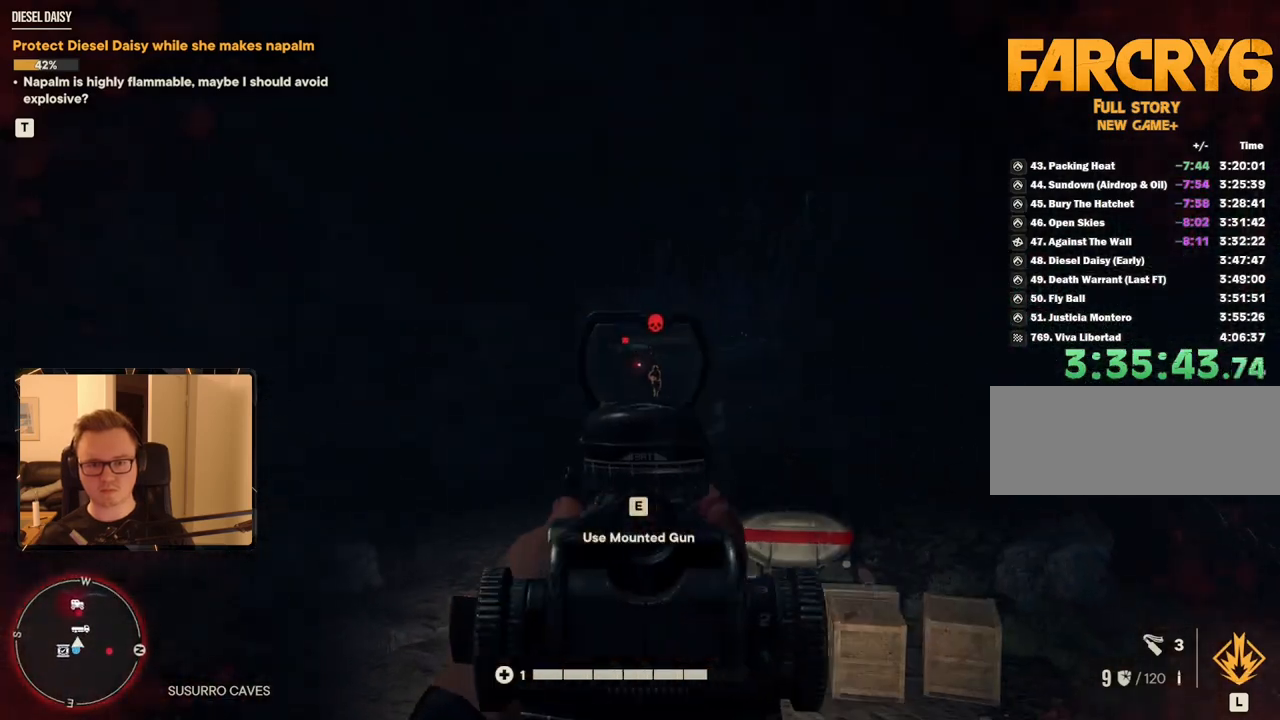
{"keys": [], "mouse": ["right"], "events": [[317, "mouse_left", "down"], [450, "mouse_left", "up"]]}
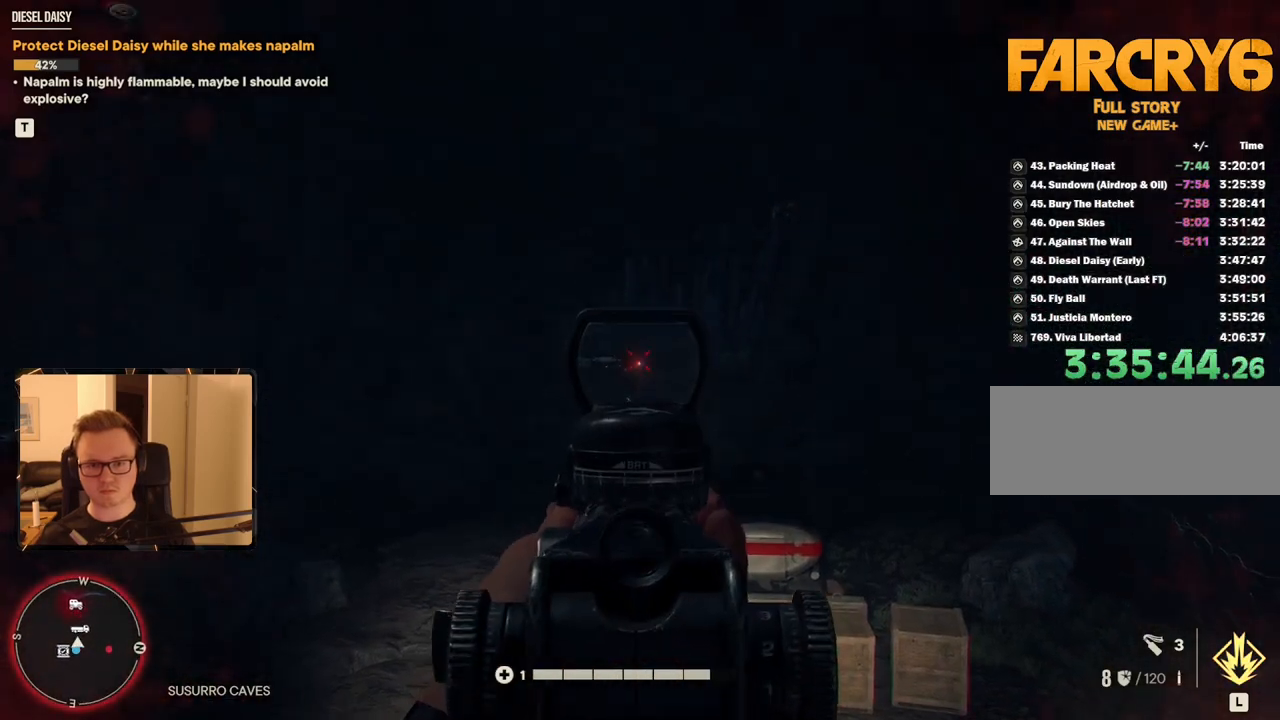
{"keys": [], "mouse": [], "events": [[217, "mouse_right", "up"]]}
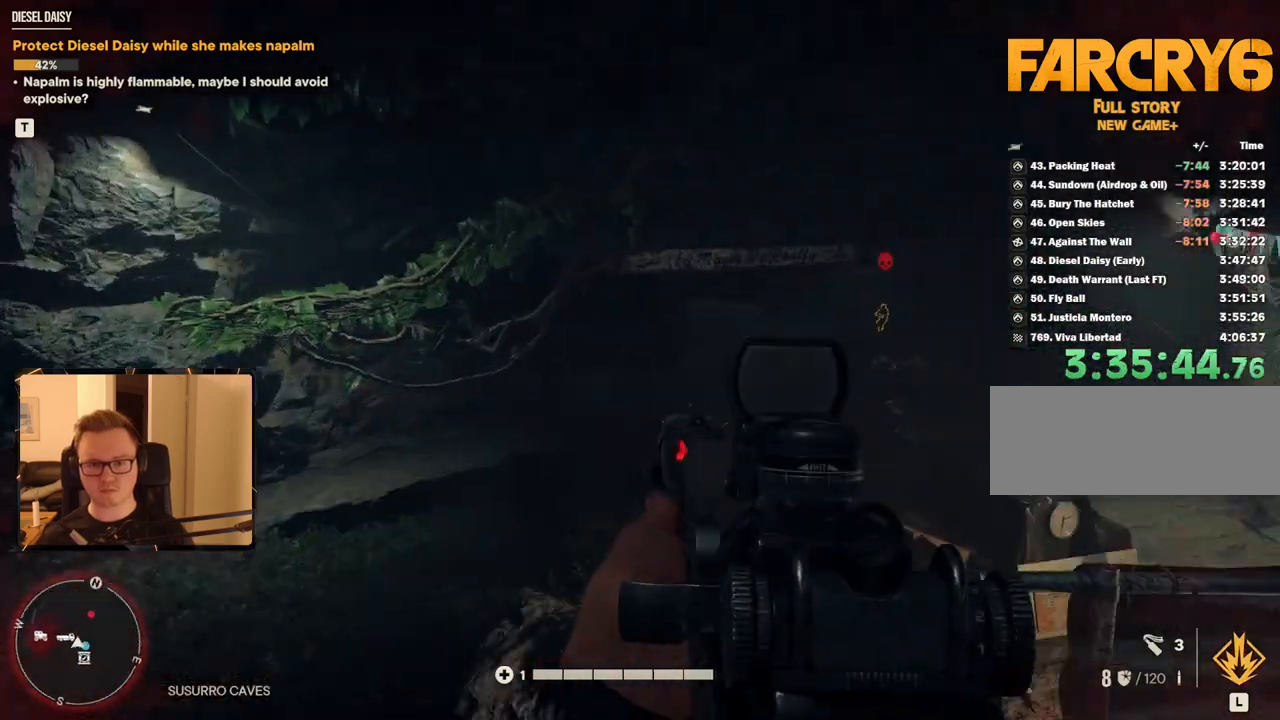
{"keys": [], "mouse": ["right"], "events": [[50, "d", "down"], [184, "d", "up"], [367, "mouse_right", "down"]]}
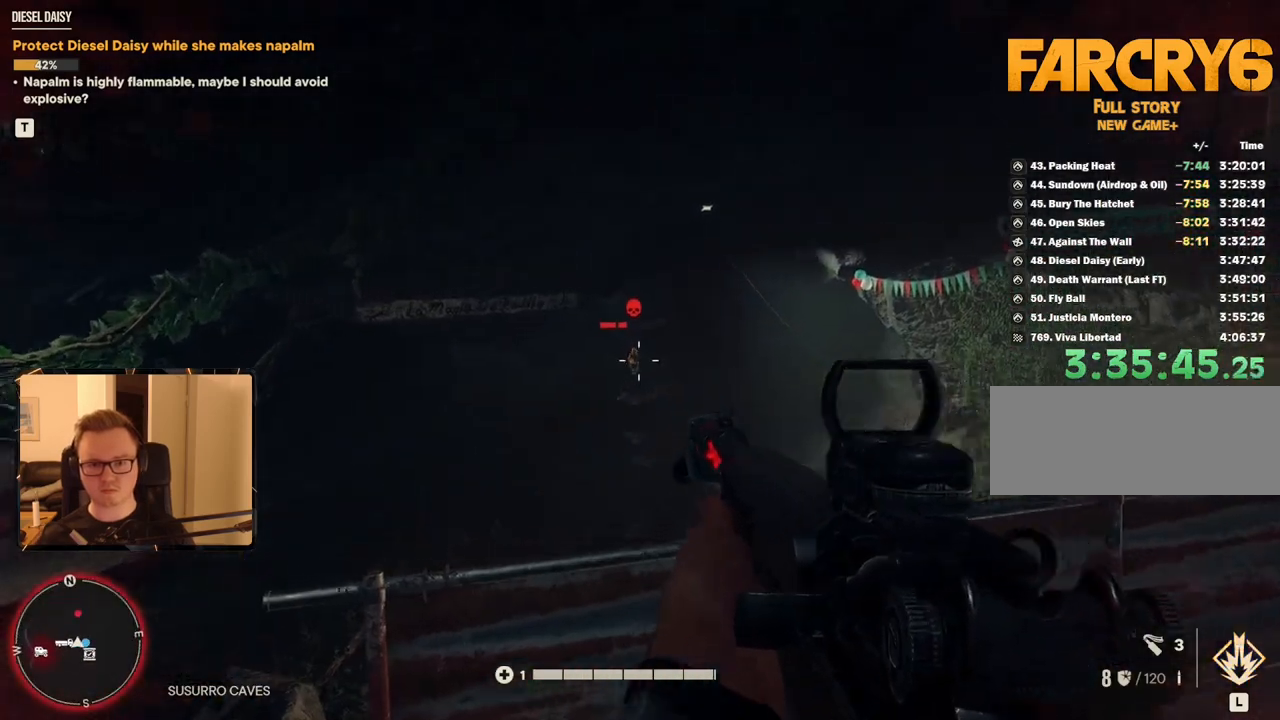
{"keys": [], "mouse": ["right"], "events": [[384, "mouse_left", "down"], [484, "mouse_left", "up"]]}
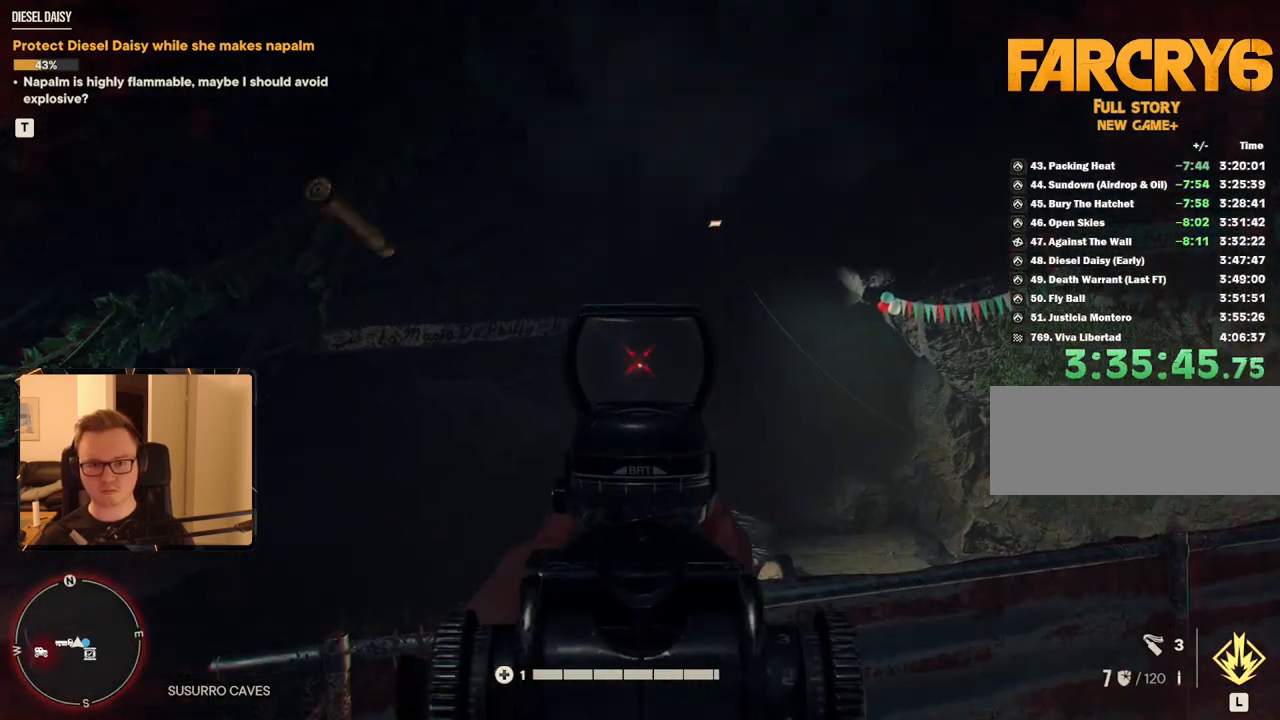
{"keys": [], "mouse": [], "events": [[267, "mouse_right", "up"], [267, "r", "down"], [400, "r", "up"]]}
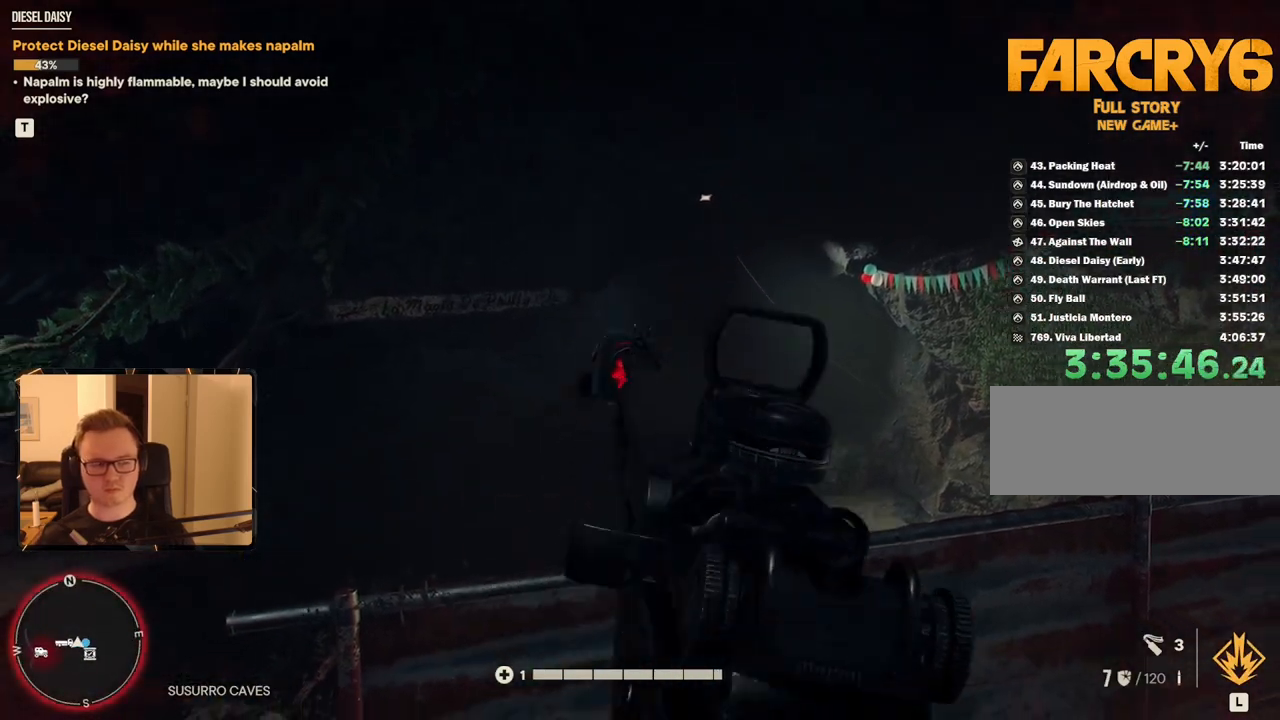
{"keys": [], "mouse": [], "events": []}
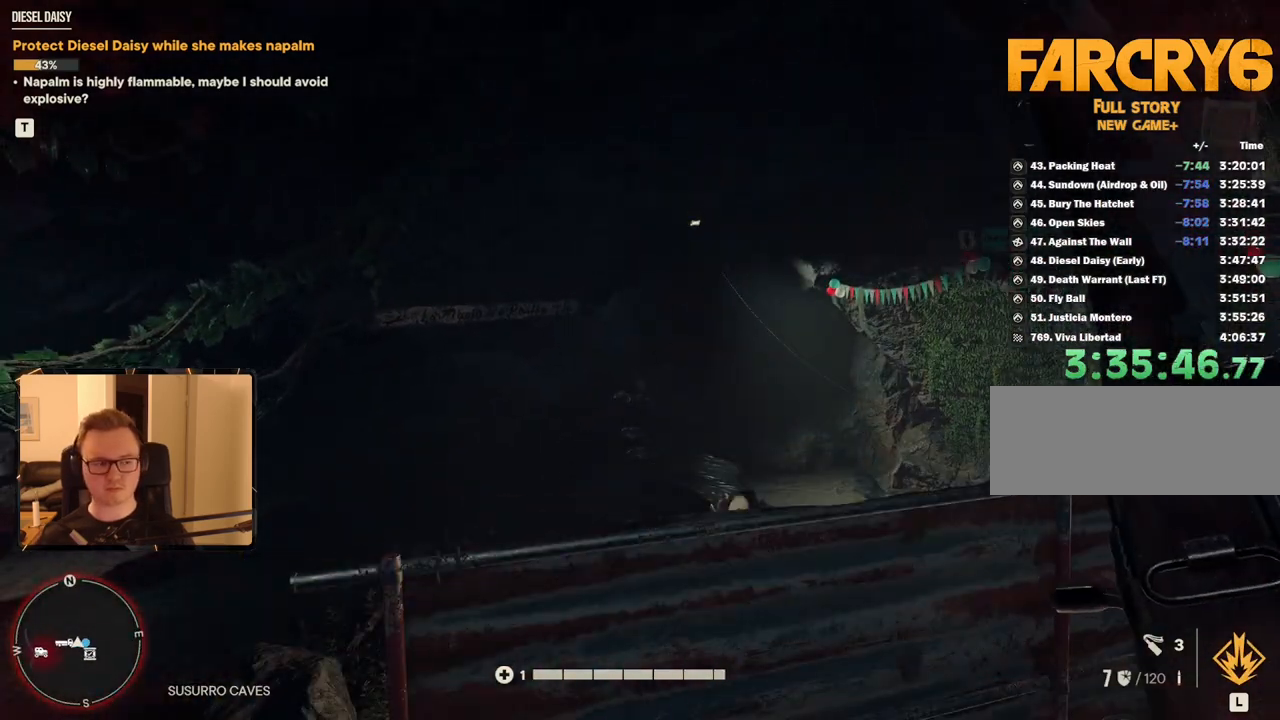
{"keys": [], "mouse": [], "events": []}